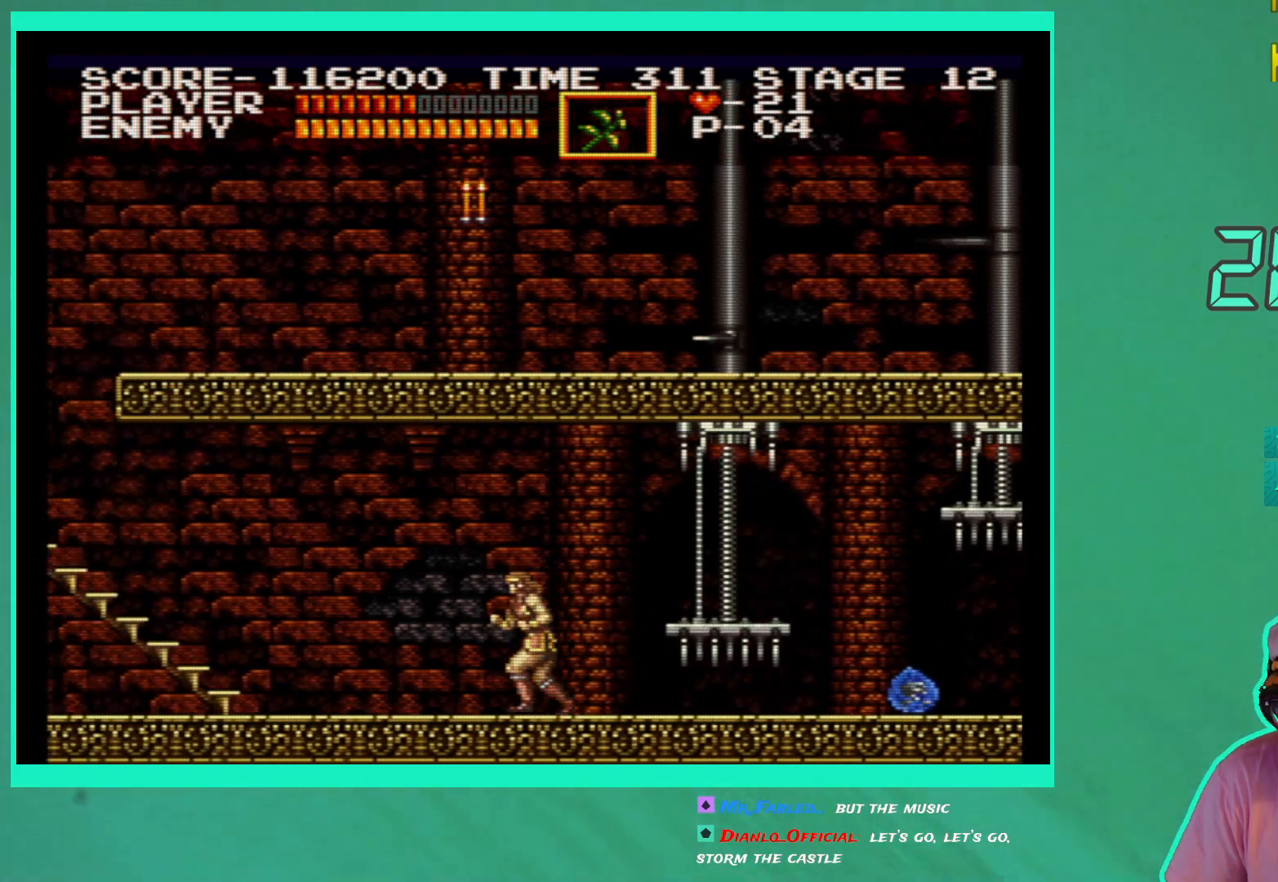
Gameplay with a controller (Xbox layout); each line is a JSON object with the inputs held at the frame after it. "events" lists button and stick changes between this image and that frame as [ms after this image, input, new state], when the widget could be followed in between. Not read: L3 R3.
{"buttons": ["X", "DPAD_DOWN"], "left_stick": "center", "right_stick": "center", "events": [[117, "DPAD_UP", "down"], [133, "DPAD_LEFT", "up"], [150, "DPAD_UP", "up"], [200, "DPAD_RIGHT", "down"], [367, "DPAD_DOWN", "down"], [367, "DPAD_RIGHT", "up"], [483, "X", "down"]]}
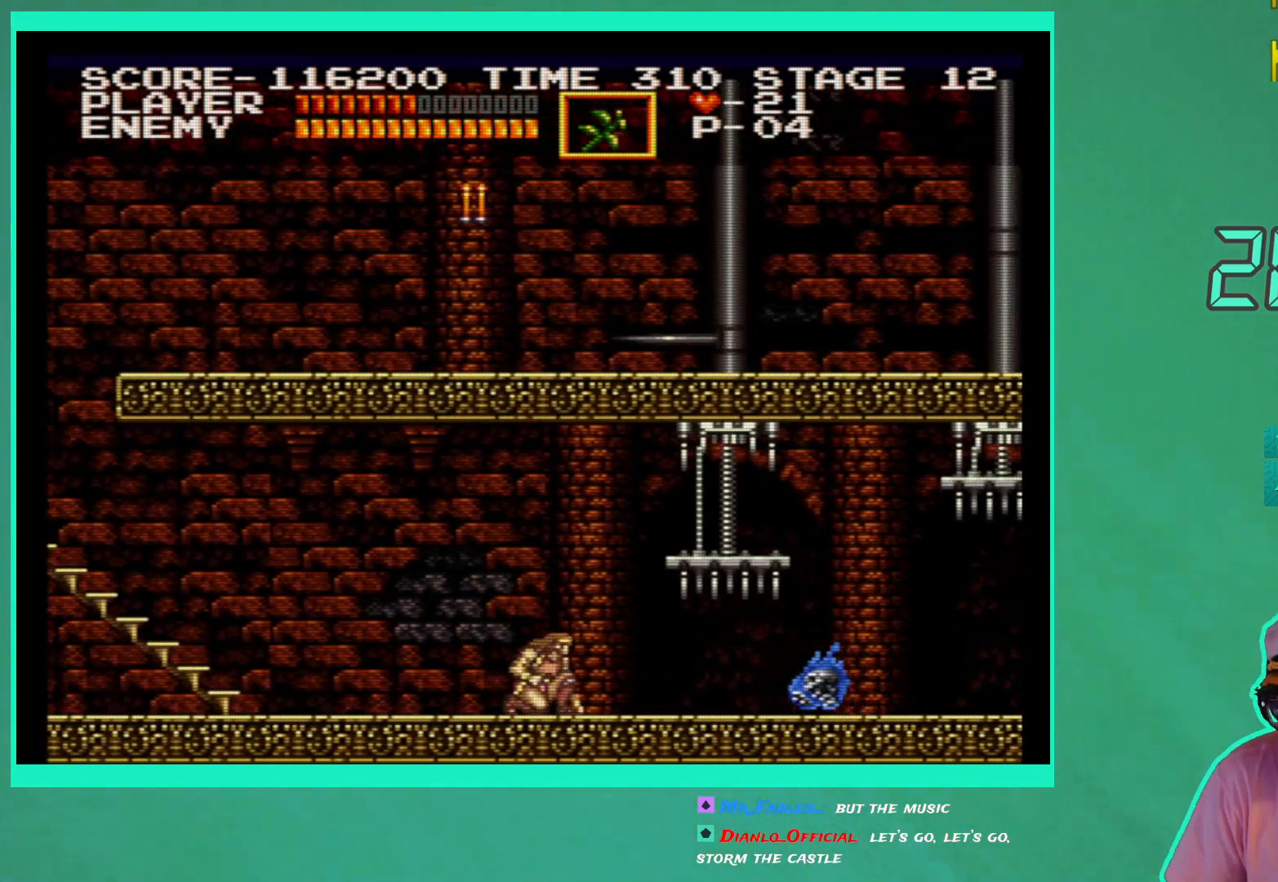
{"buttons": ["DPAD_LEFT"], "left_stick": "center", "right_stick": "center", "events": [[83, "X", "up"], [167, "X", "down"], [250, "X", "up"], [267, "DPAD_DOWN", "up"], [383, "DPAD_LEFT", "down"]]}
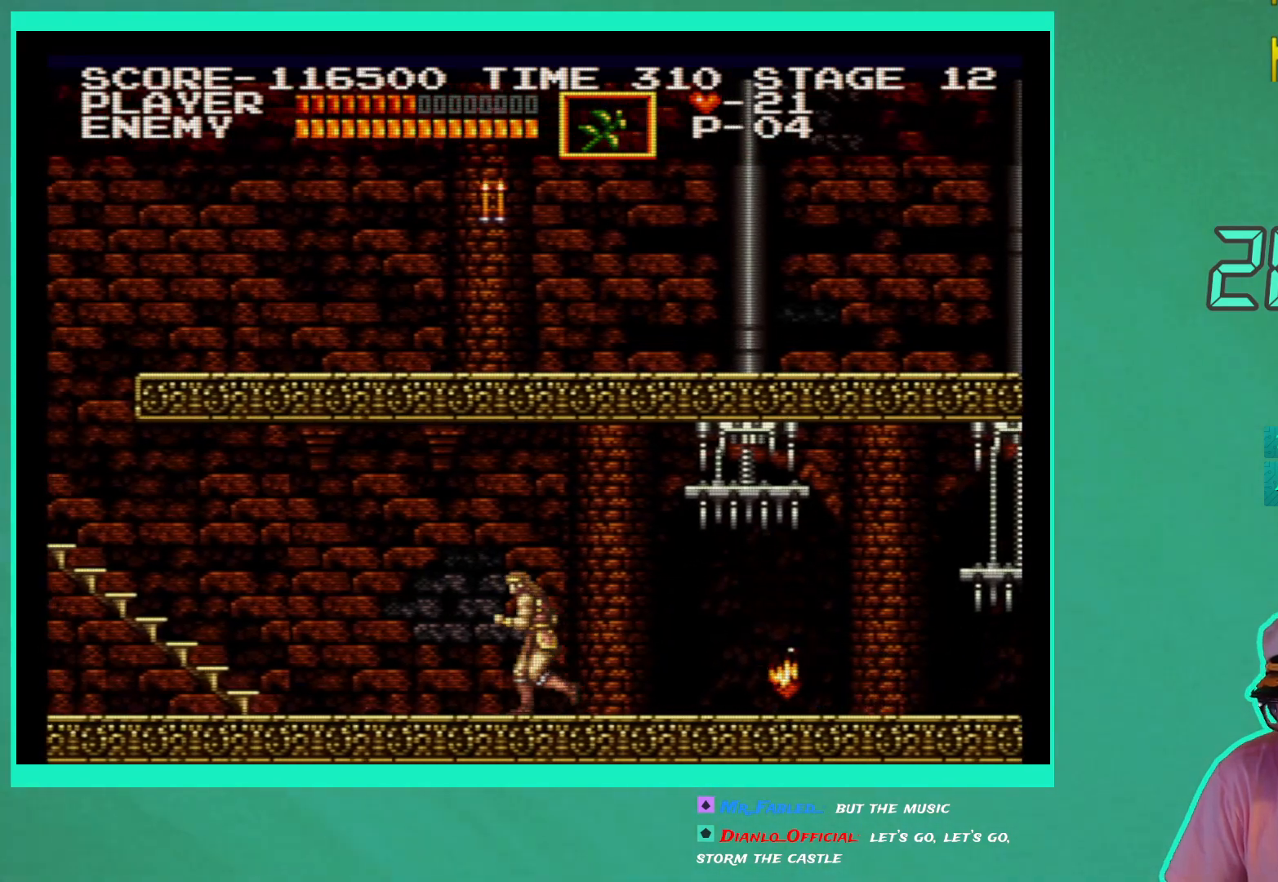
{"buttons": ["DPAD_LEFT"], "left_stick": "center", "right_stick": "center", "events": []}
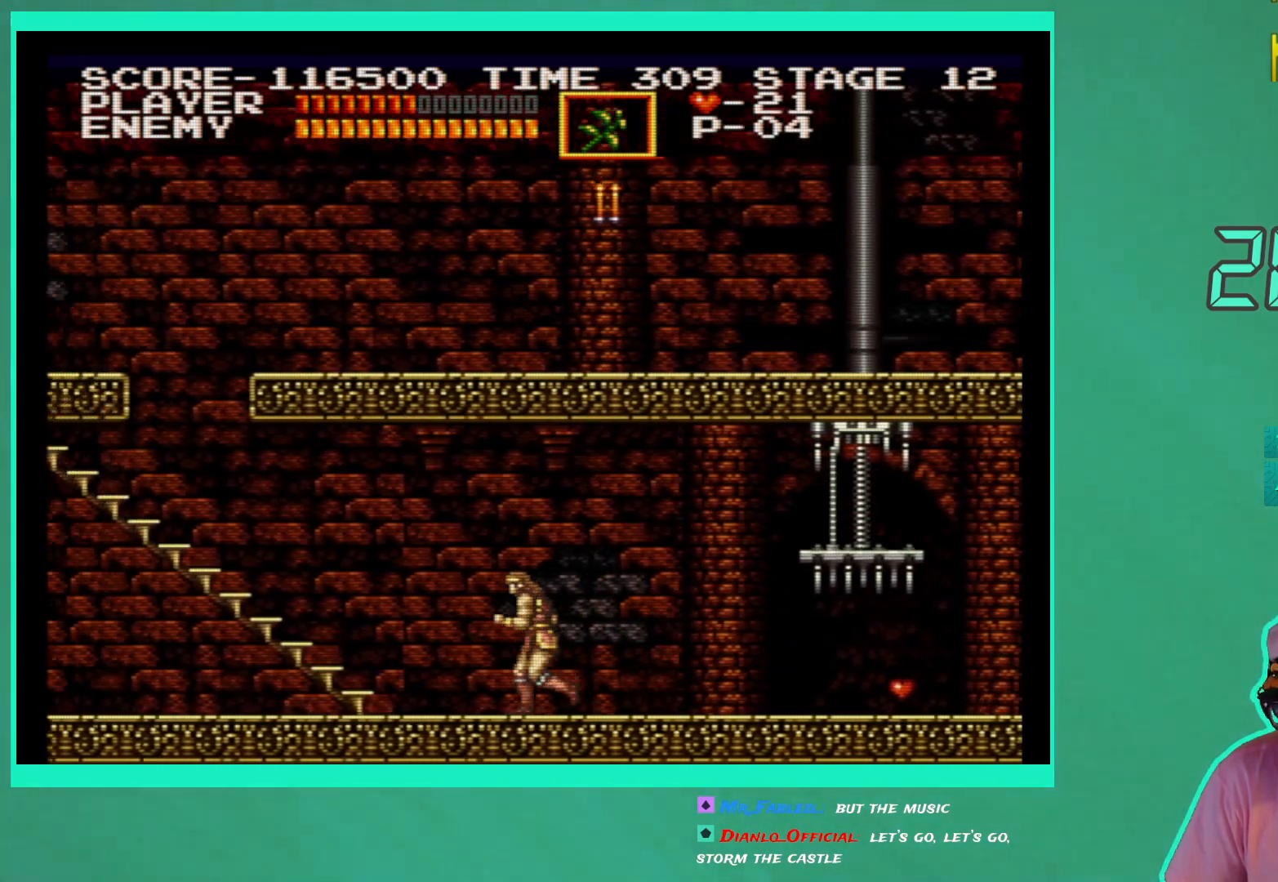
{"buttons": ["DPAD_LEFT"], "left_stick": "center", "right_stick": "center", "events": []}
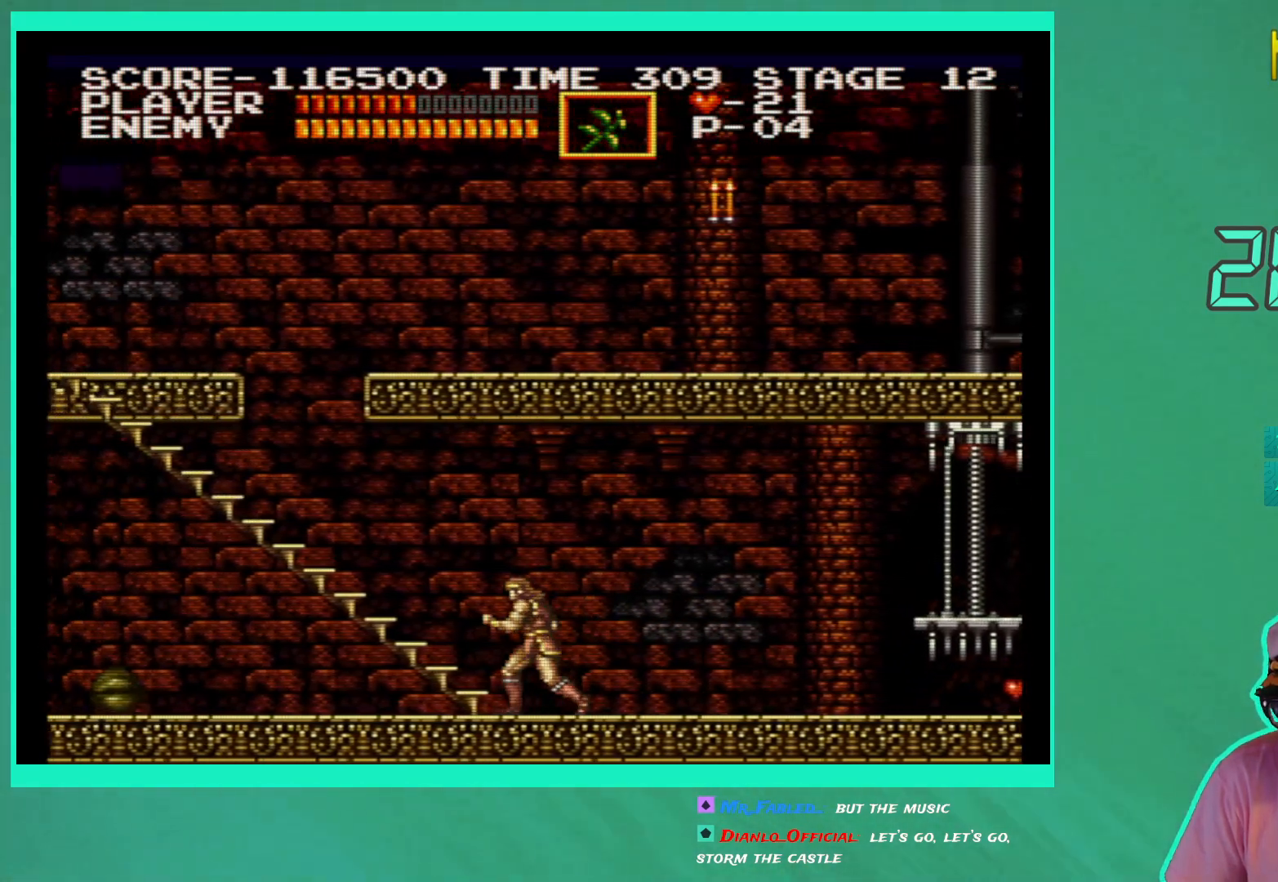
{"buttons": ["X"], "left_stick": "center", "right_stick": "center", "events": [[317, "X", "down"], [333, "DPAD_LEFT", "up"], [417, "X", "up"], [483, "X", "down"]]}
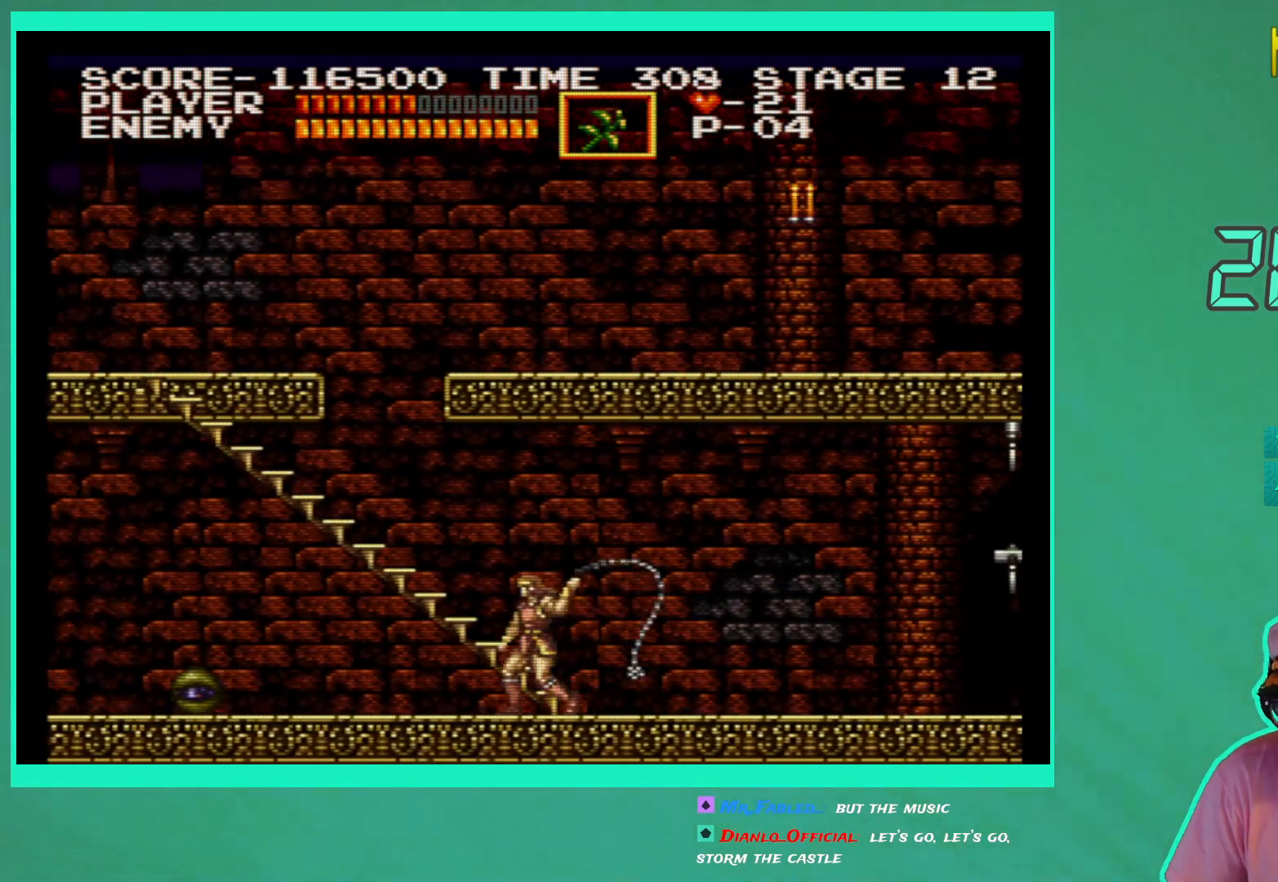
{"buttons": [], "left_stick": "center", "right_stick": "center", "events": [[83, "X", "up"], [233, "DPAD_LEFT", "down"], [450, "DPAD_LEFT", "up"]]}
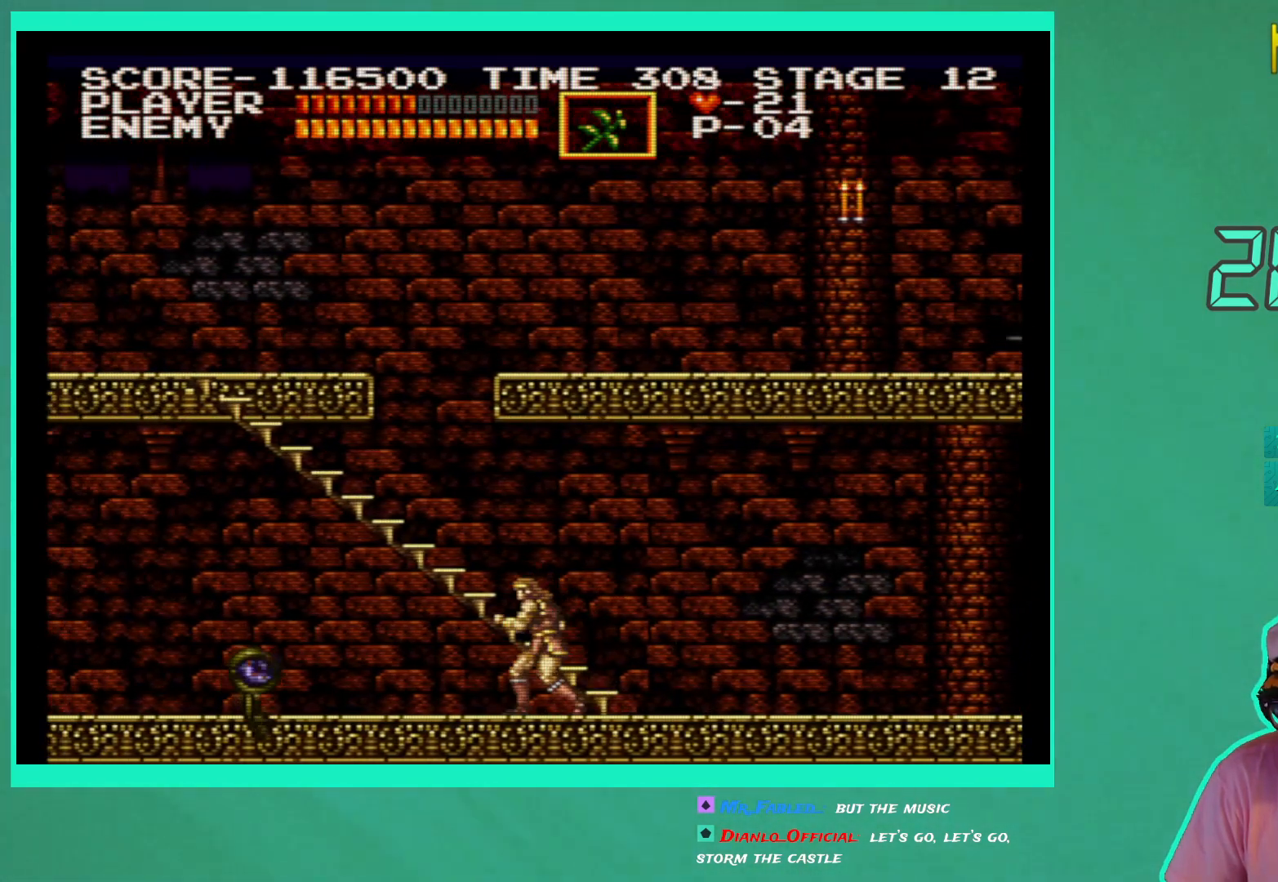
{"buttons": ["X"], "left_stick": "center", "right_stick": "center", "events": [[133, "X", "down"], [217, "X", "up"], [317, "X", "down"], [383, "X", "up"], [467, "X", "down"]]}
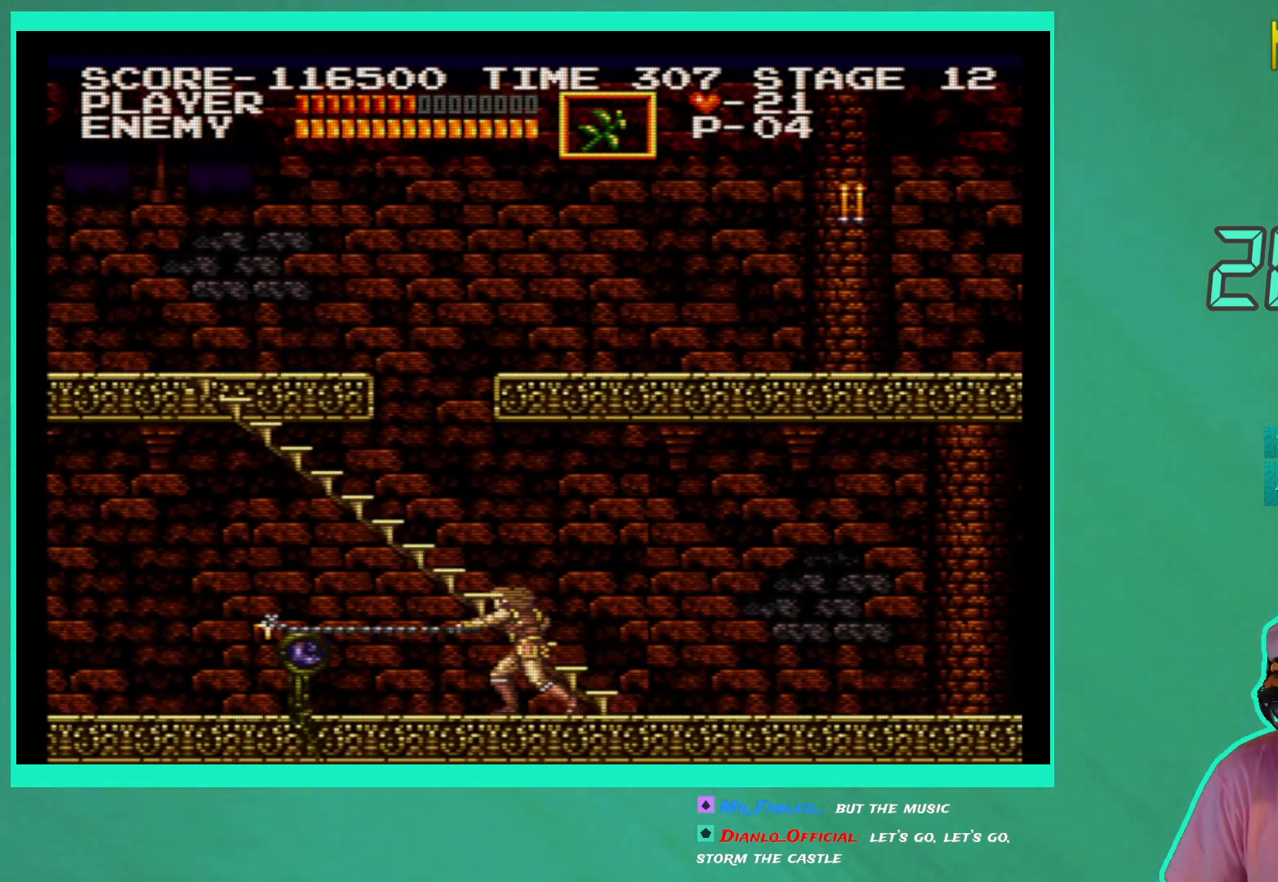
{"buttons": [], "left_stick": "center", "right_stick": "center", "events": [[33, "X", "up"], [133, "X", "down"], [183, "X", "up"], [267, "X", "down"], [350, "X", "up"], [417, "X", "down"], [467, "X", "up"]]}
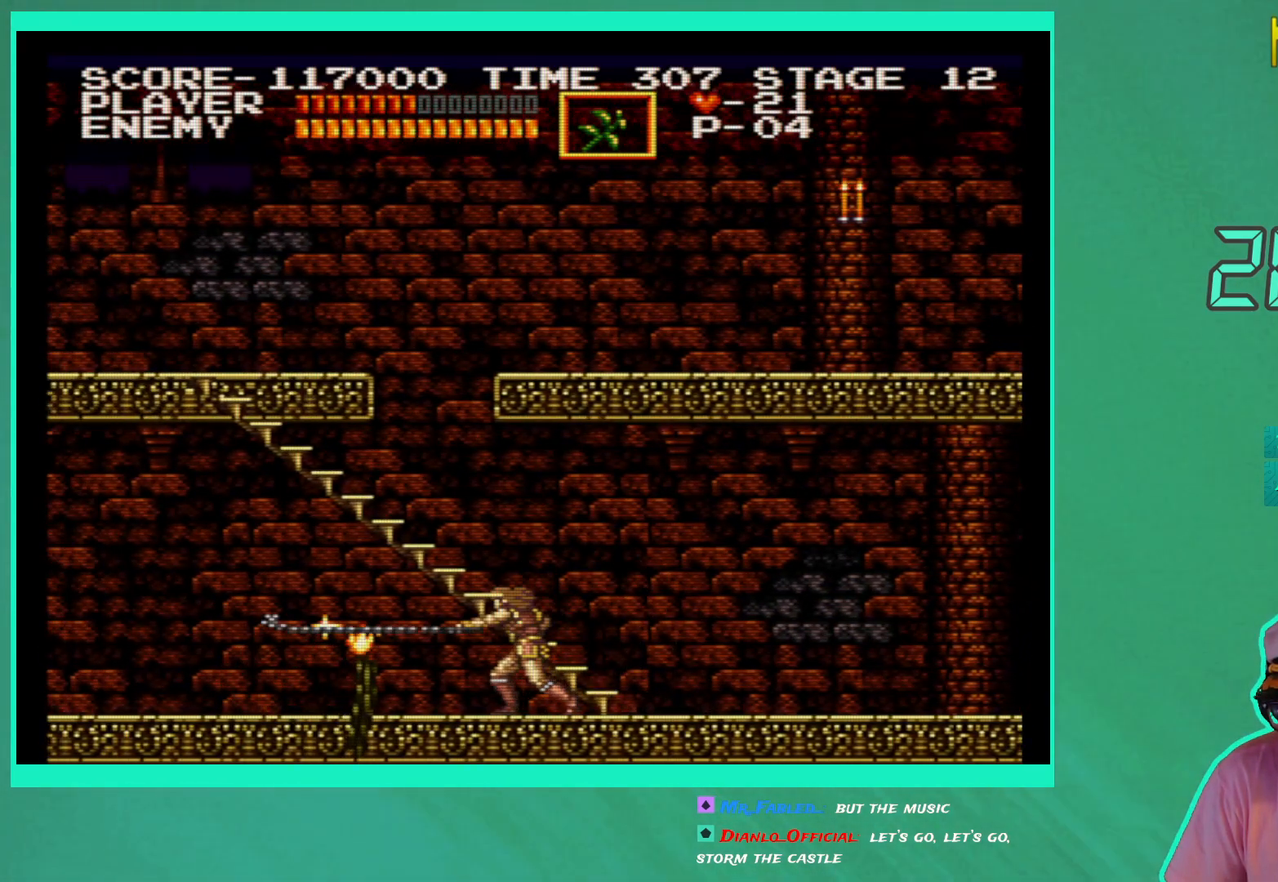
{"buttons": [], "left_stick": "center", "right_stick": "center", "events": [[300, "DPAD_UP", "down"], [317, "X", "down"], [417, "X", "up"], [483, "DPAD_UP", "up"]]}
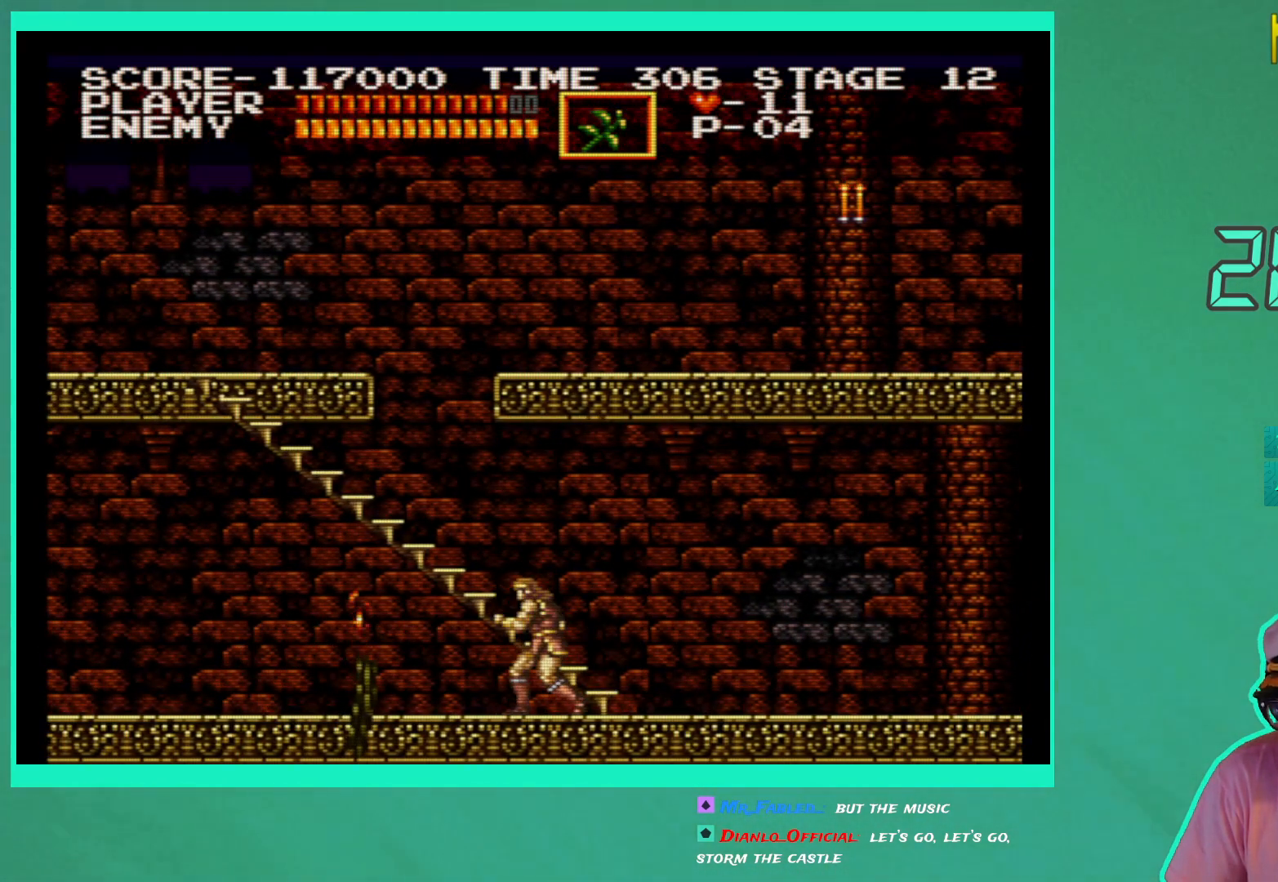
{"buttons": ["DPAD_RIGHT"], "left_stick": "center", "right_stick": "center", "events": [[217, "DPAD_RIGHT", "down"]]}
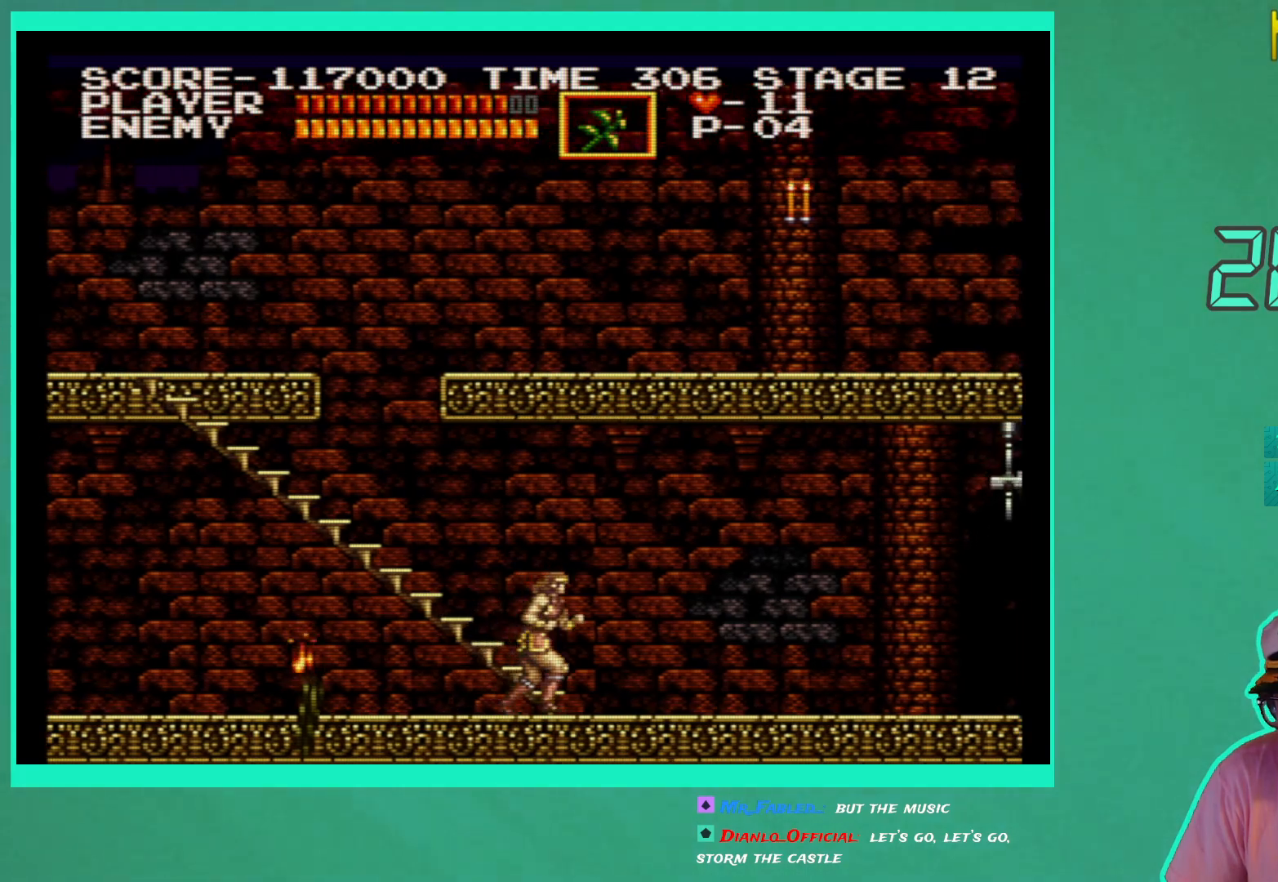
{"buttons": ["DPAD_UP", "DPAD_LEFT"], "left_stick": "center", "right_stick": "center", "events": [[100, "DPAD_UP", "down"], [133, "DPAD_RIGHT", "up"], [233, "DPAD_LEFT", "down"]]}
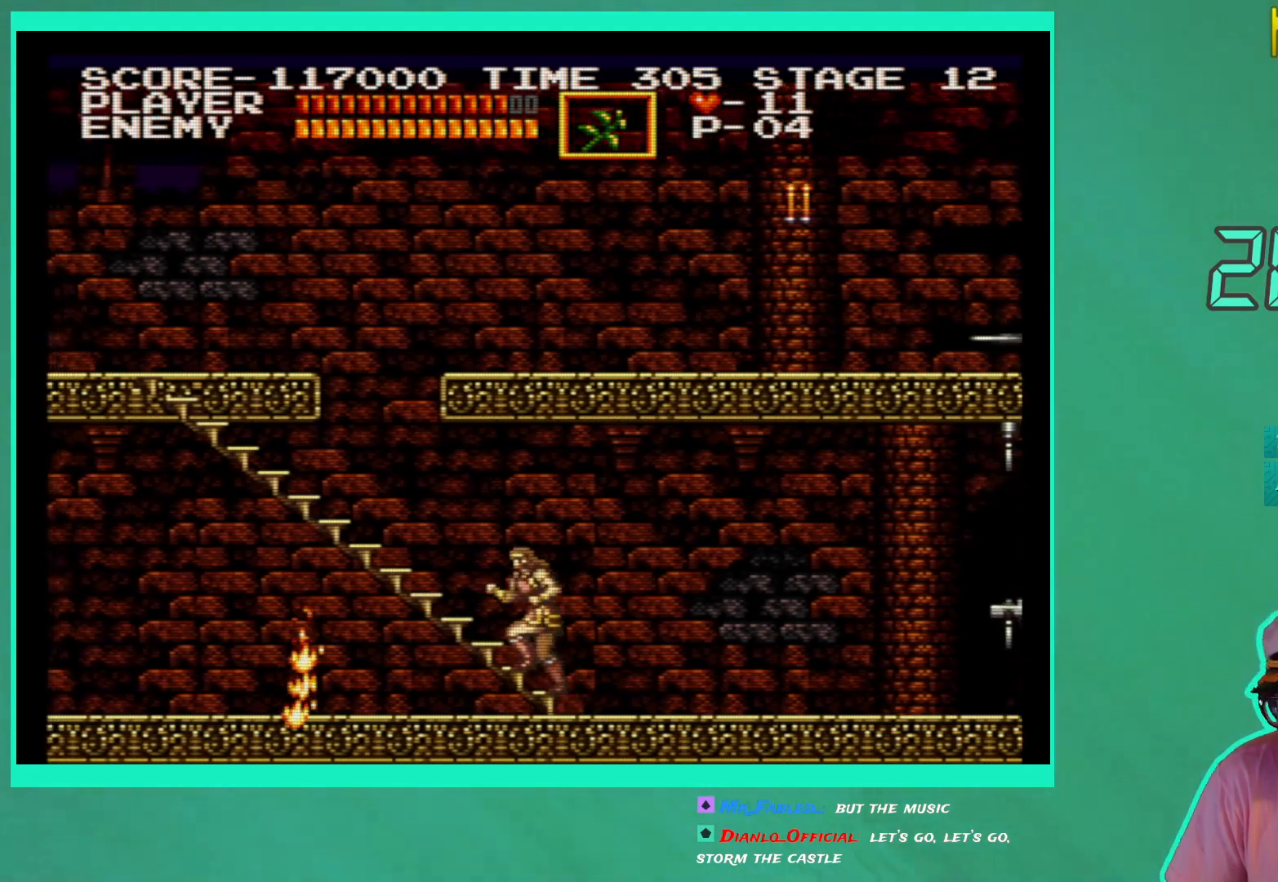
{"buttons": ["DPAD_UP", "DPAD_LEFT"], "left_stick": "center", "right_stick": "center", "events": []}
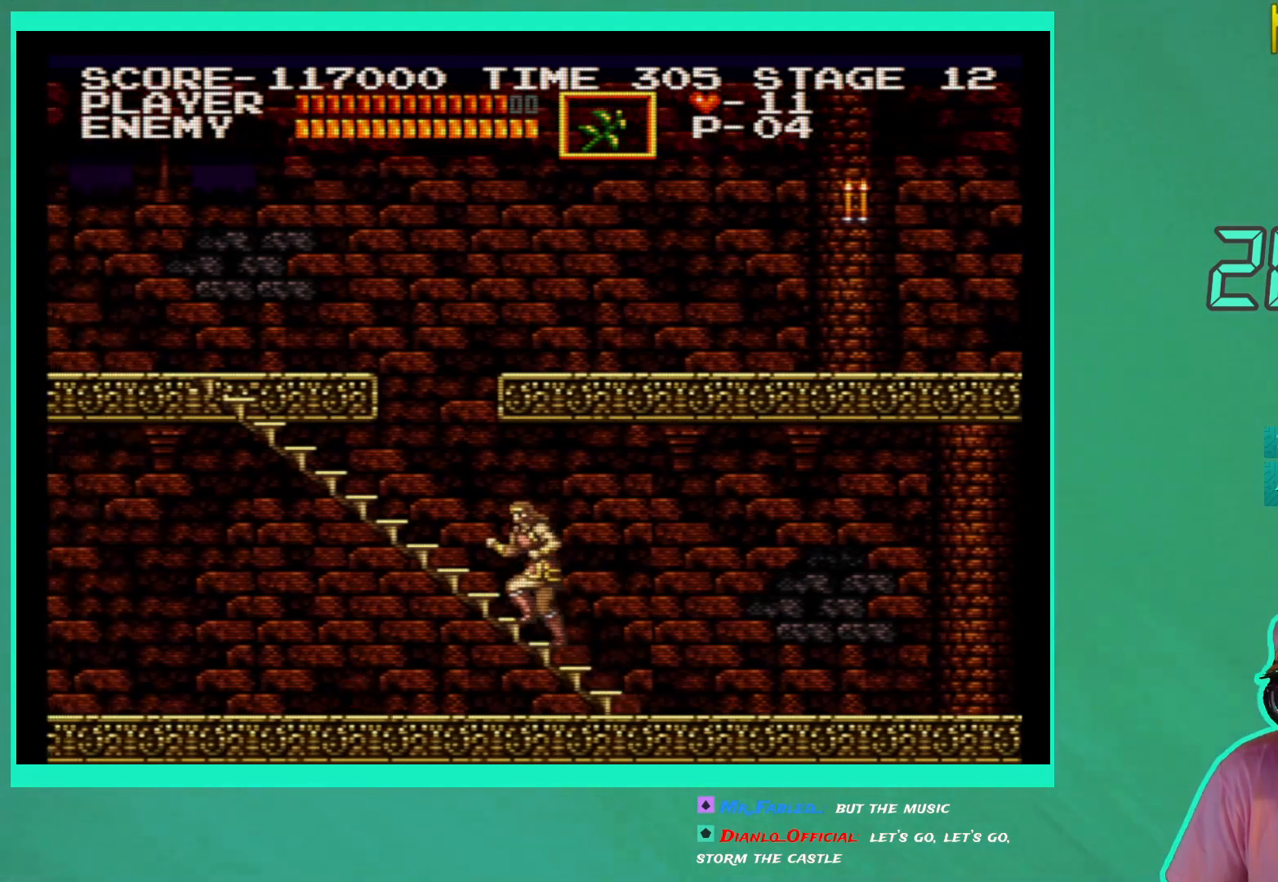
{"buttons": ["DPAD_UP", "DPAD_LEFT"], "left_stick": "center", "right_stick": "center", "events": []}
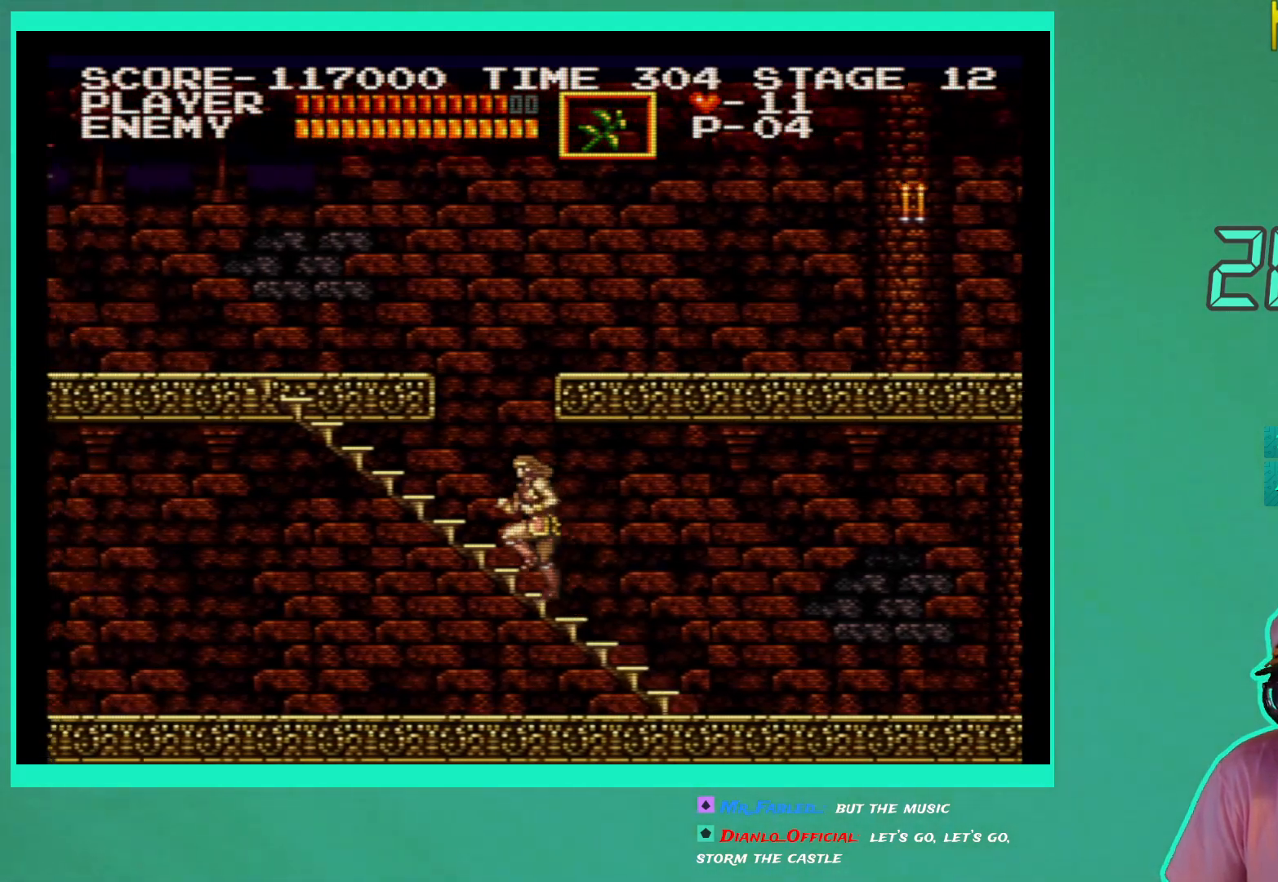
{"buttons": ["DPAD_UP", "DPAD_LEFT"], "left_stick": "center", "right_stick": "center", "events": []}
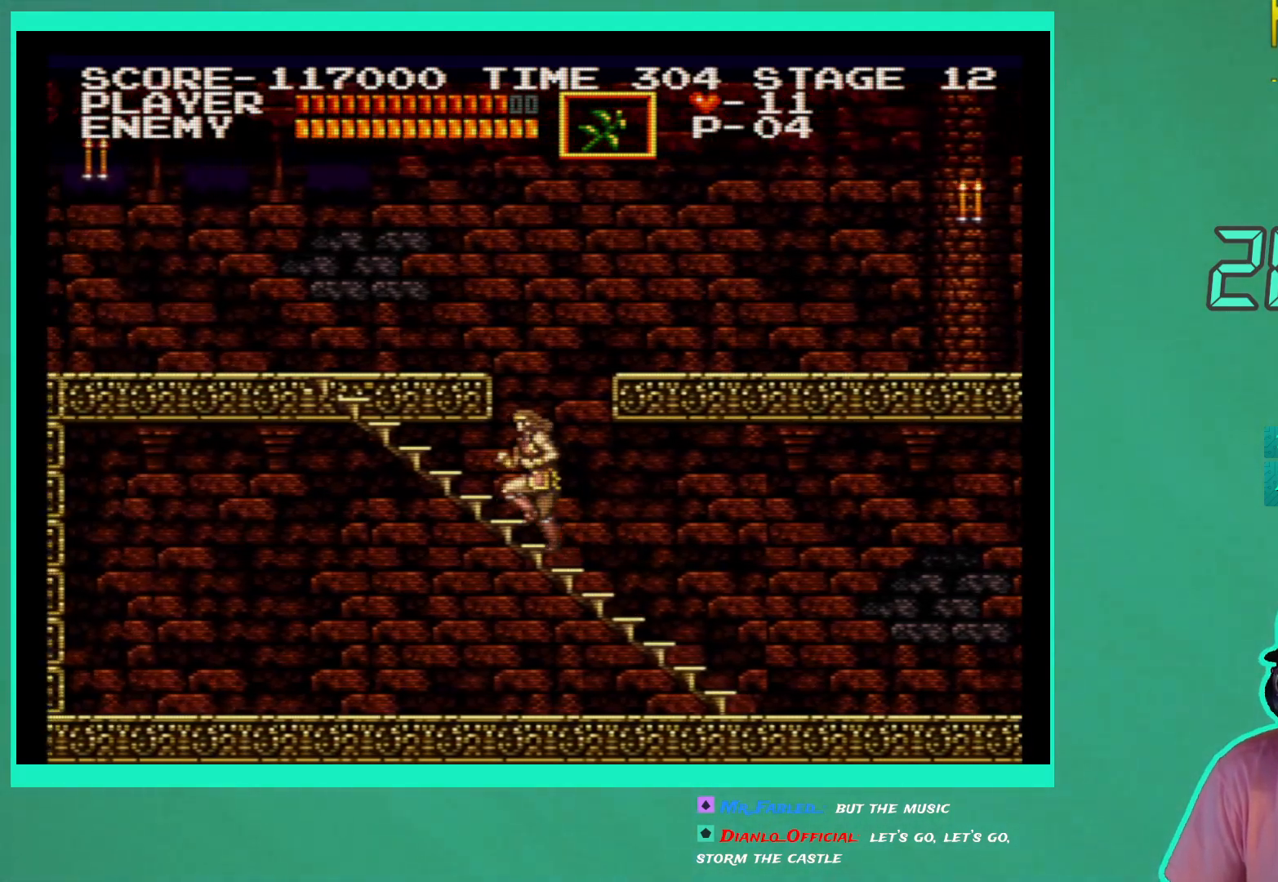
{"buttons": ["DPAD_UP", "DPAD_LEFT"], "left_stick": "center", "right_stick": "center", "events": []}
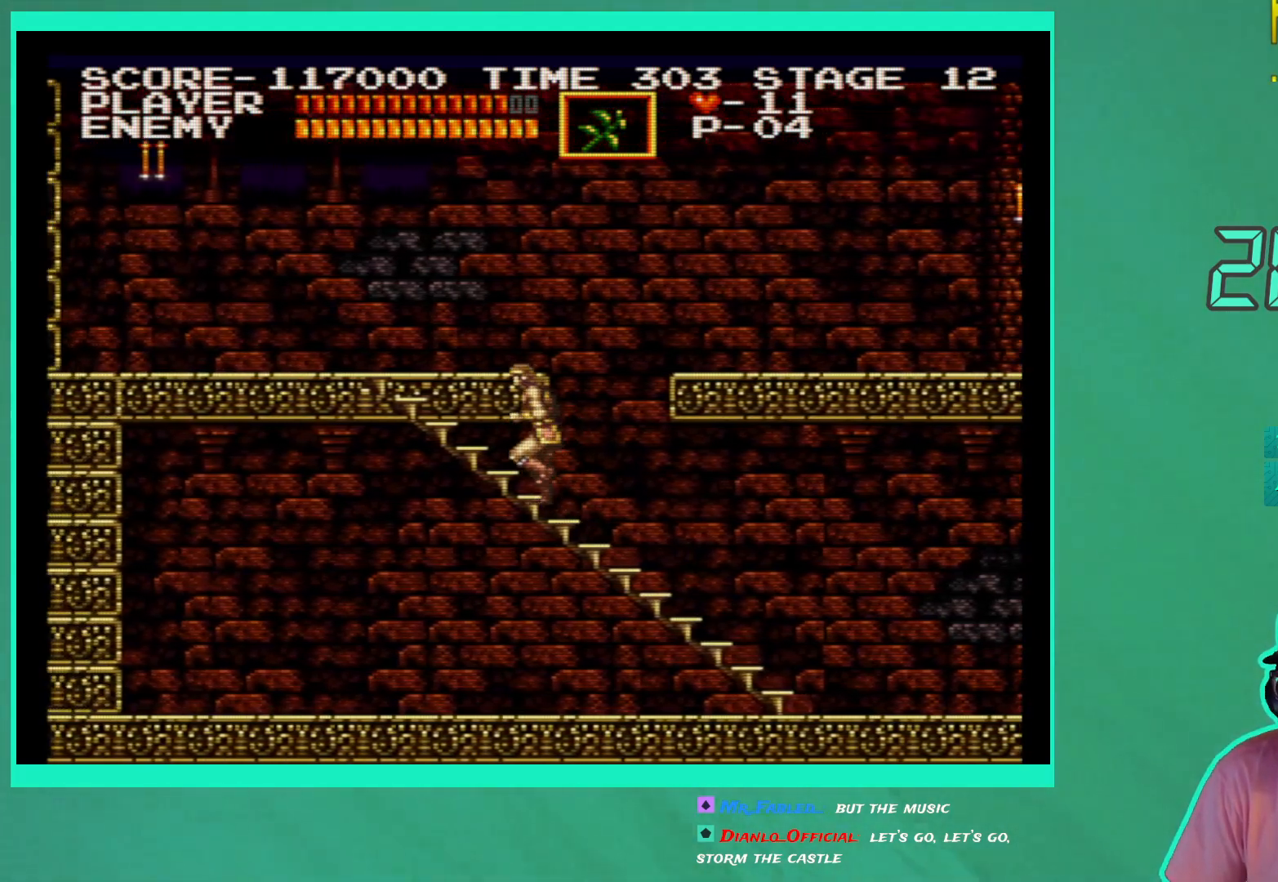
{"buttons": ["DPAD_UP", "DPAD_LEFT"], "left_stick": "center", "right_stick": "center", "events": []}
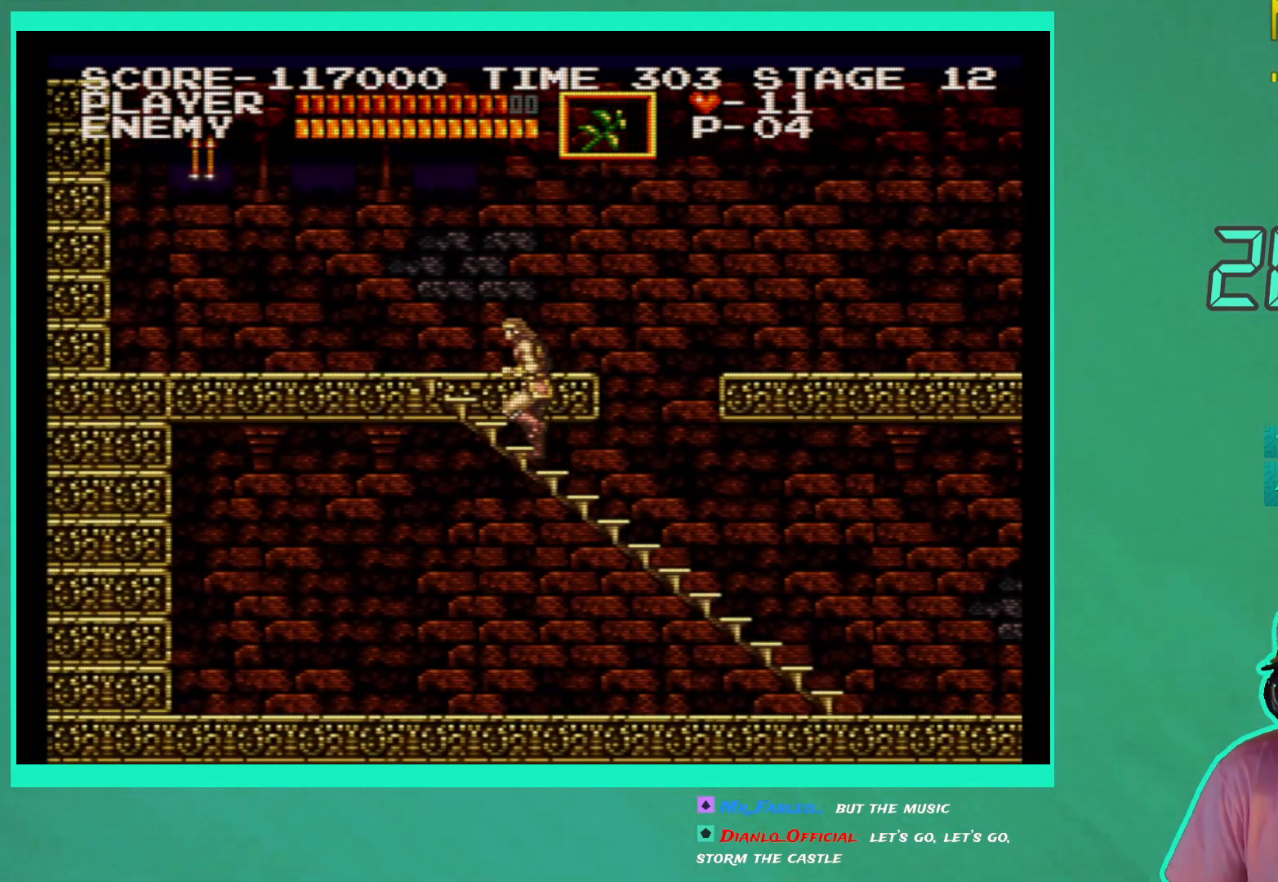
{"buttons": ["DPAD_UP", "DPAD_LEFT"], "left_stick": "center", "right_stick": "center", "events": []}
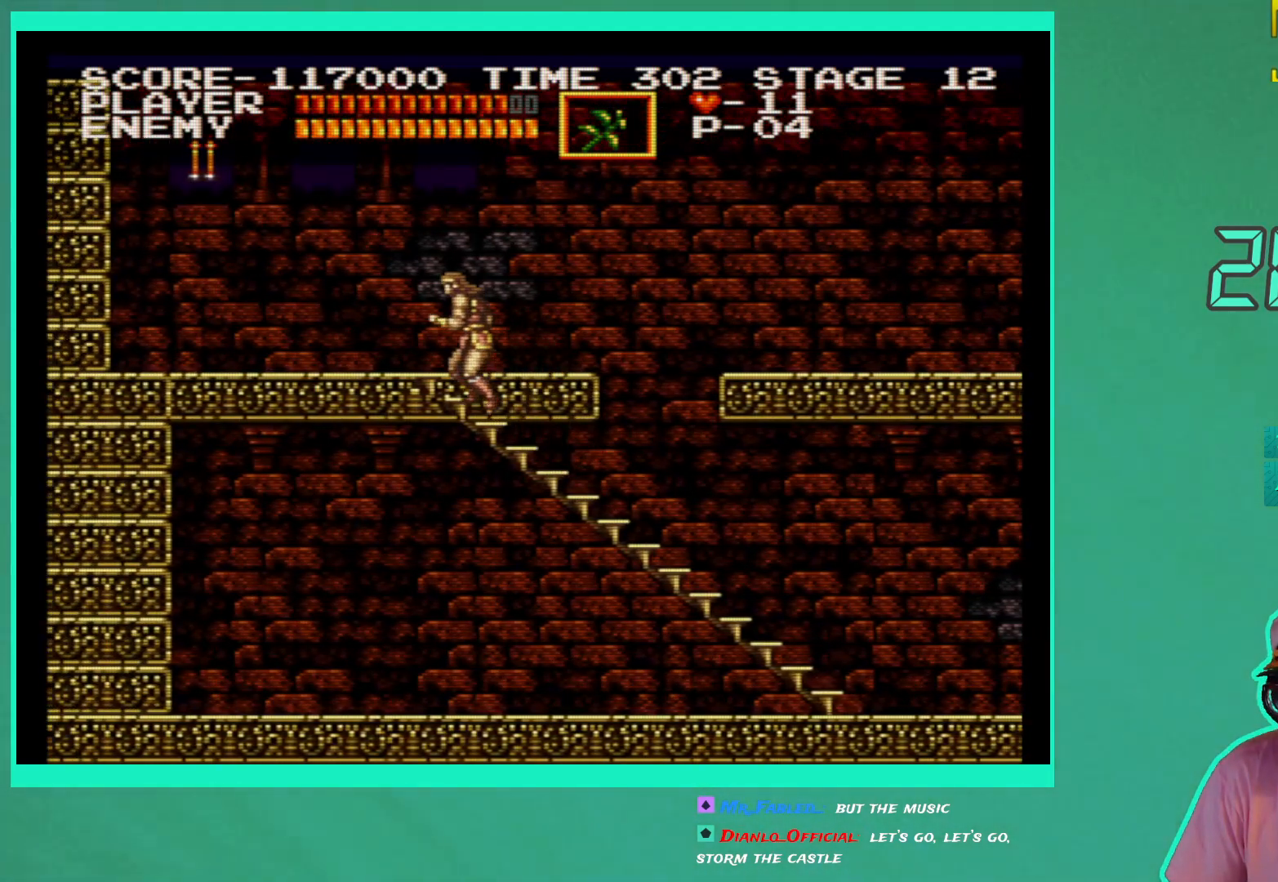
{"buttons": ["DPAD_LEFT"], "left_stick": "center", "right_stick": "center", "events": [[250, "DPAD_UP", "up"]]}
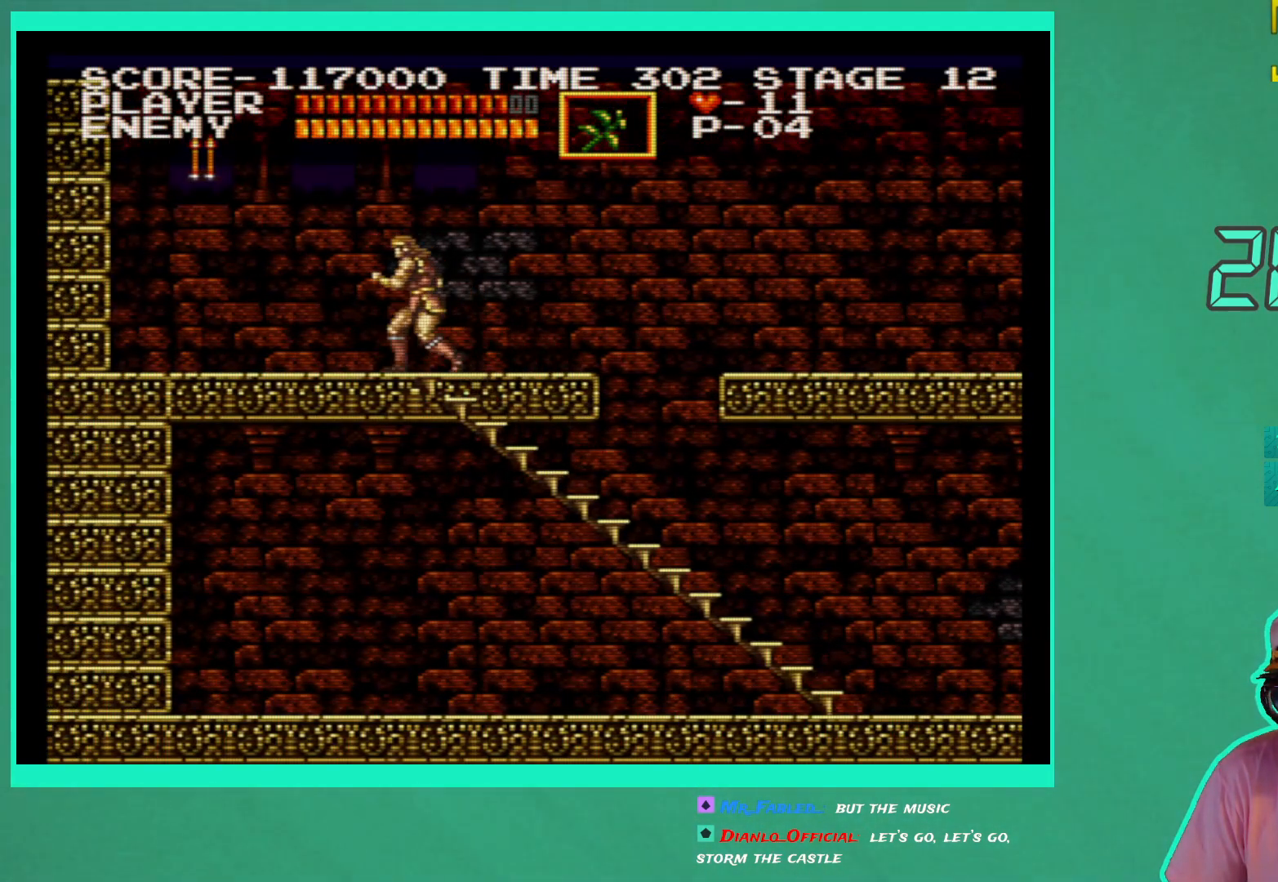
{"buttons": [], "left_stick": "center", "right_stick": "center", "events": [[283, "DPAD_LEFT", "up"], [317, "A", "down"], [400, "A", "up"]]}
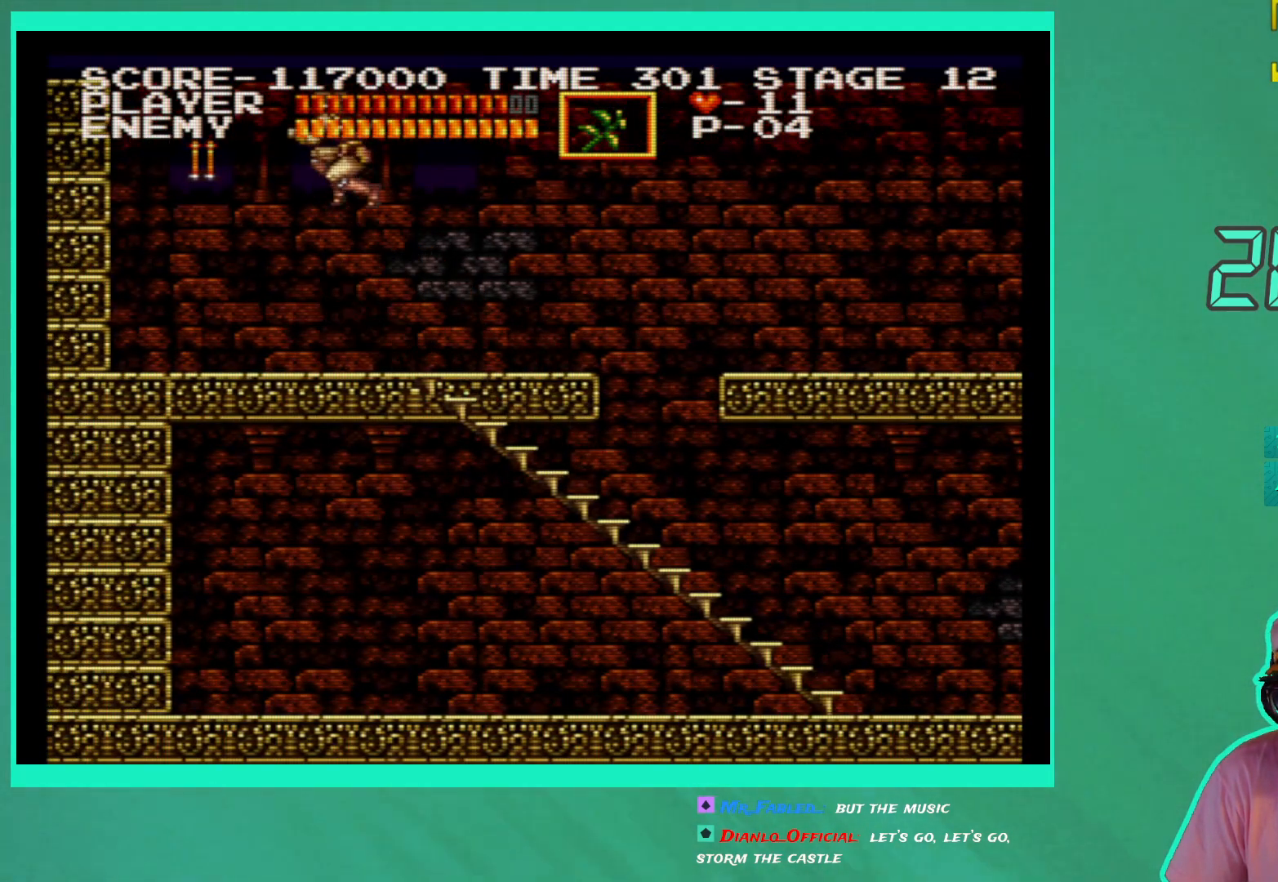
{"buttons": [], "left_stick": "center", "right_stick": "center", "events": [[33, "X", "down"], [100, "X", "up"], [183, "X", "down"], [267, "X", "up"]]}
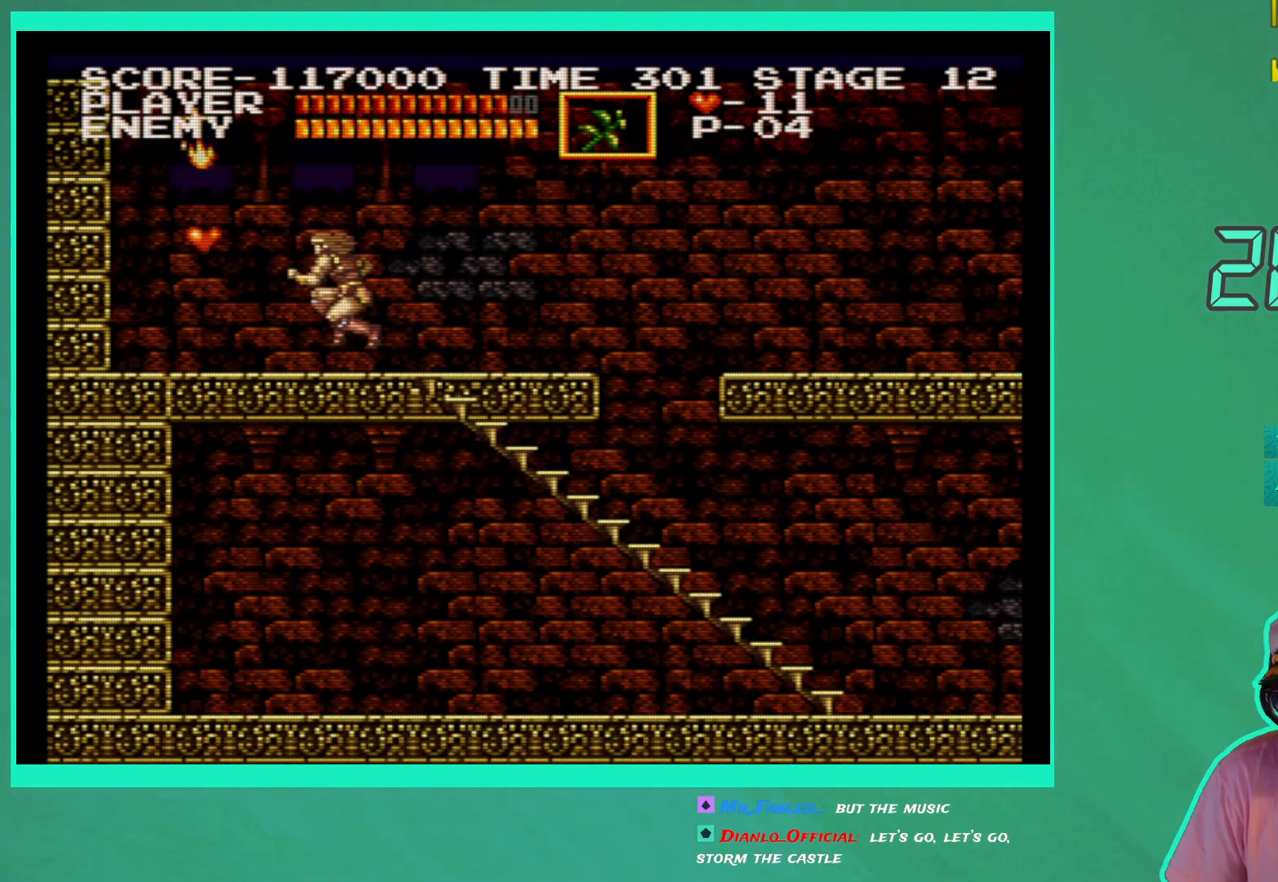
{"buttons": ["DPAD_LEFT"], "left_stick": "center", "right_stick": "center", "events": [[50, "DPAD_LEFT", "down"]]}
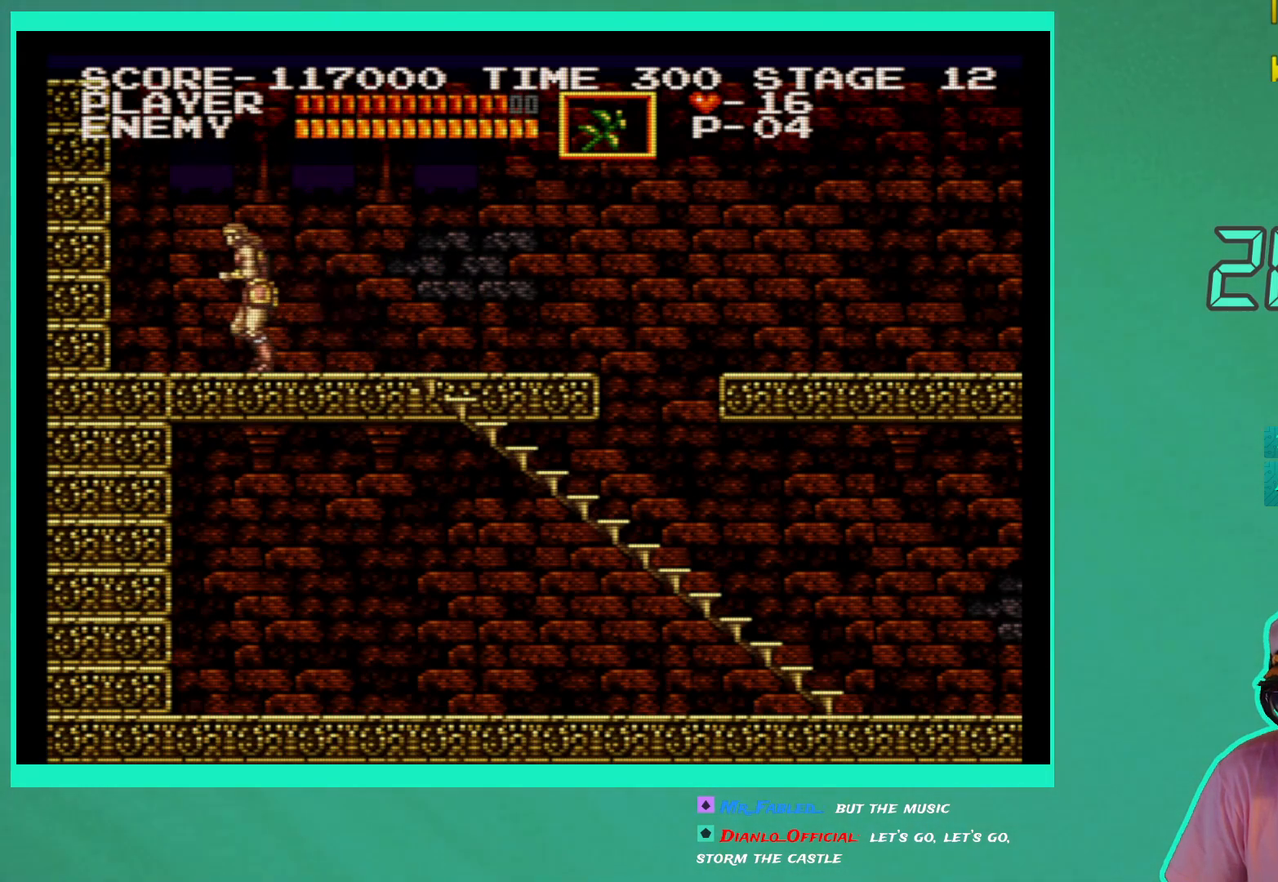
{"buttons": ["DPAD_RIGHT"], "left_stick": "center", "right_stick": "center", "events": [[33, "DPAD_UP", "down"], [50, "DPAD_LEFT", "up"], [67, "DPAD_UP", "up"], [100, "DPAD_RIGHT", "down"]]}
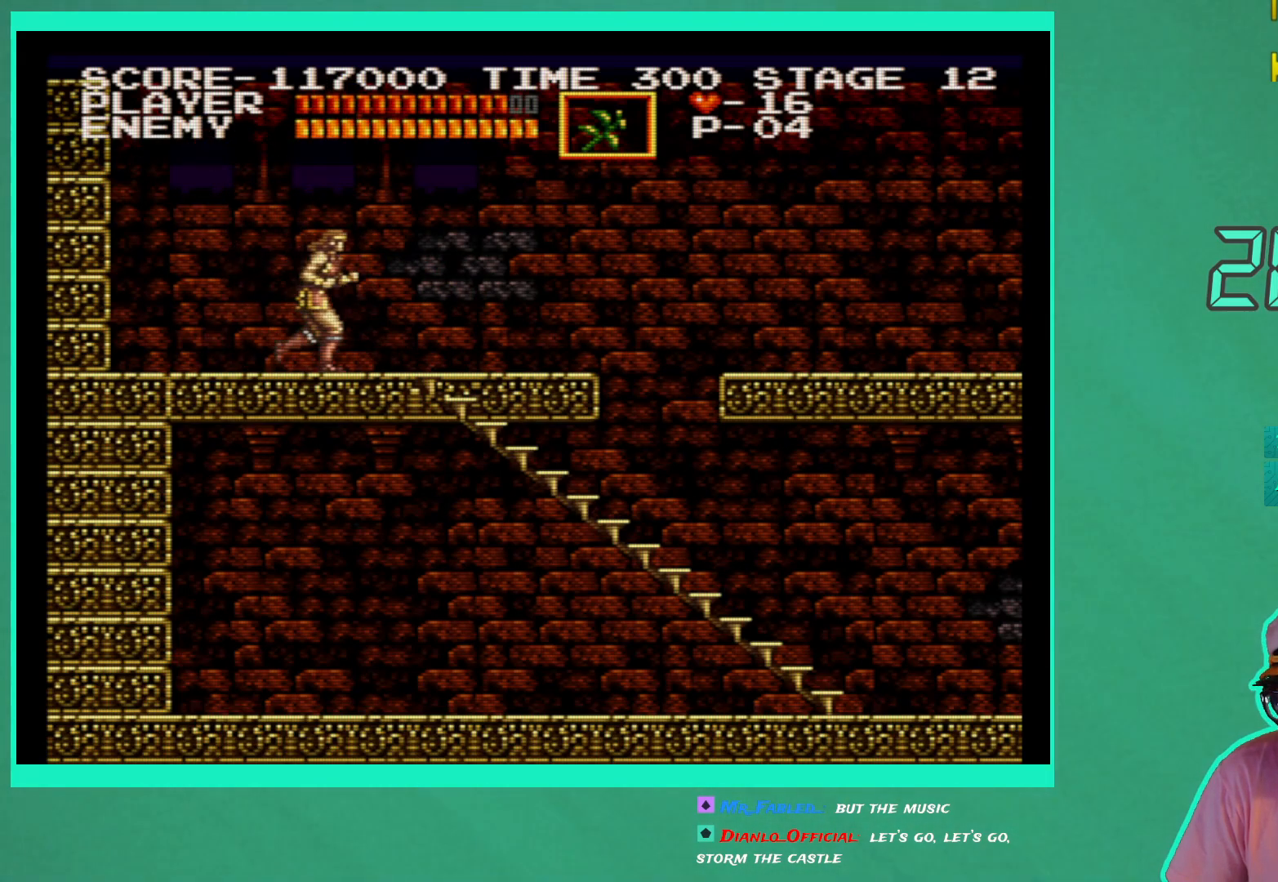
{"buttons": ["DPAD_RIGHT"], "left_stick": "center", "right_stick": "center", "events": []}
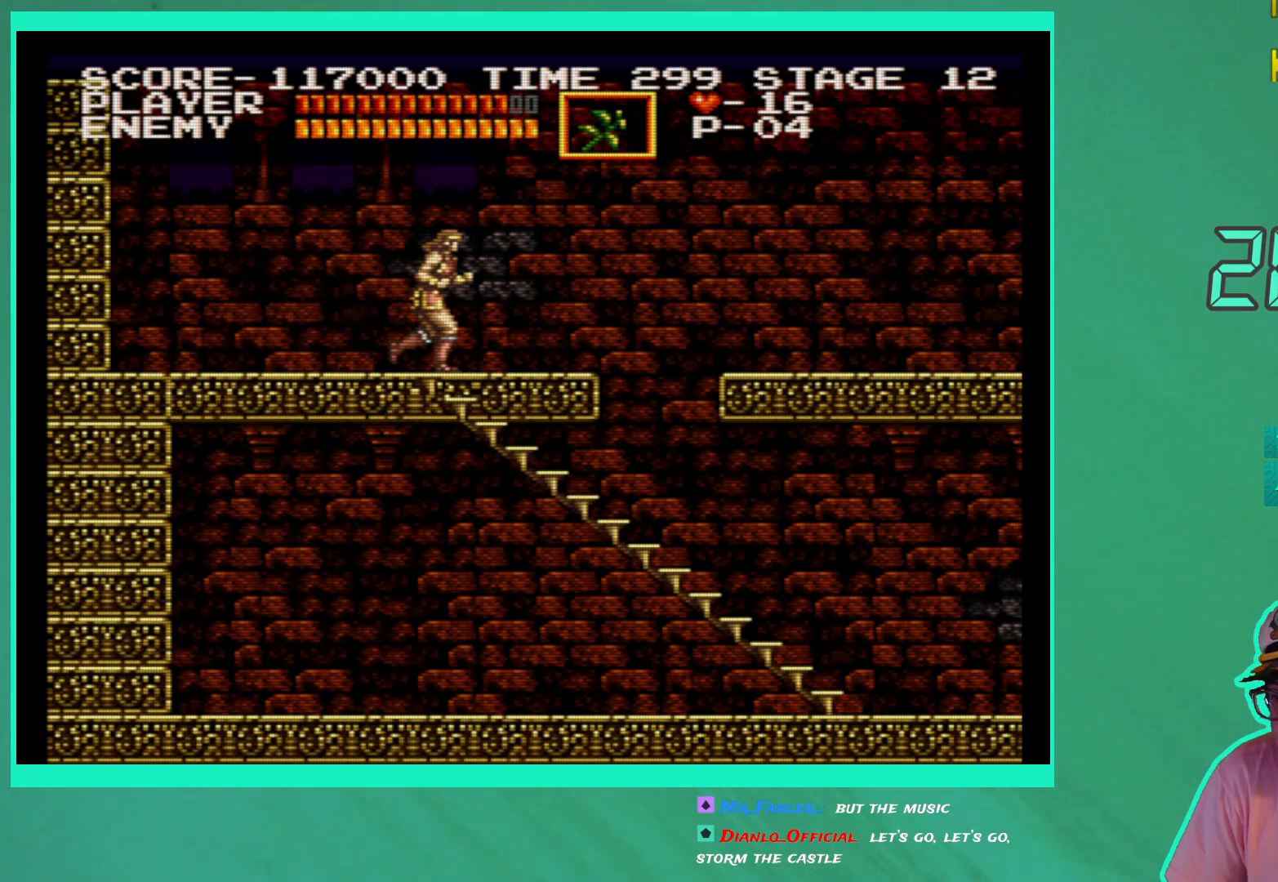
{"buttons": ["DPAD_RIGHT"], "left_stick": "center", "right_stick": "center", "events": []}
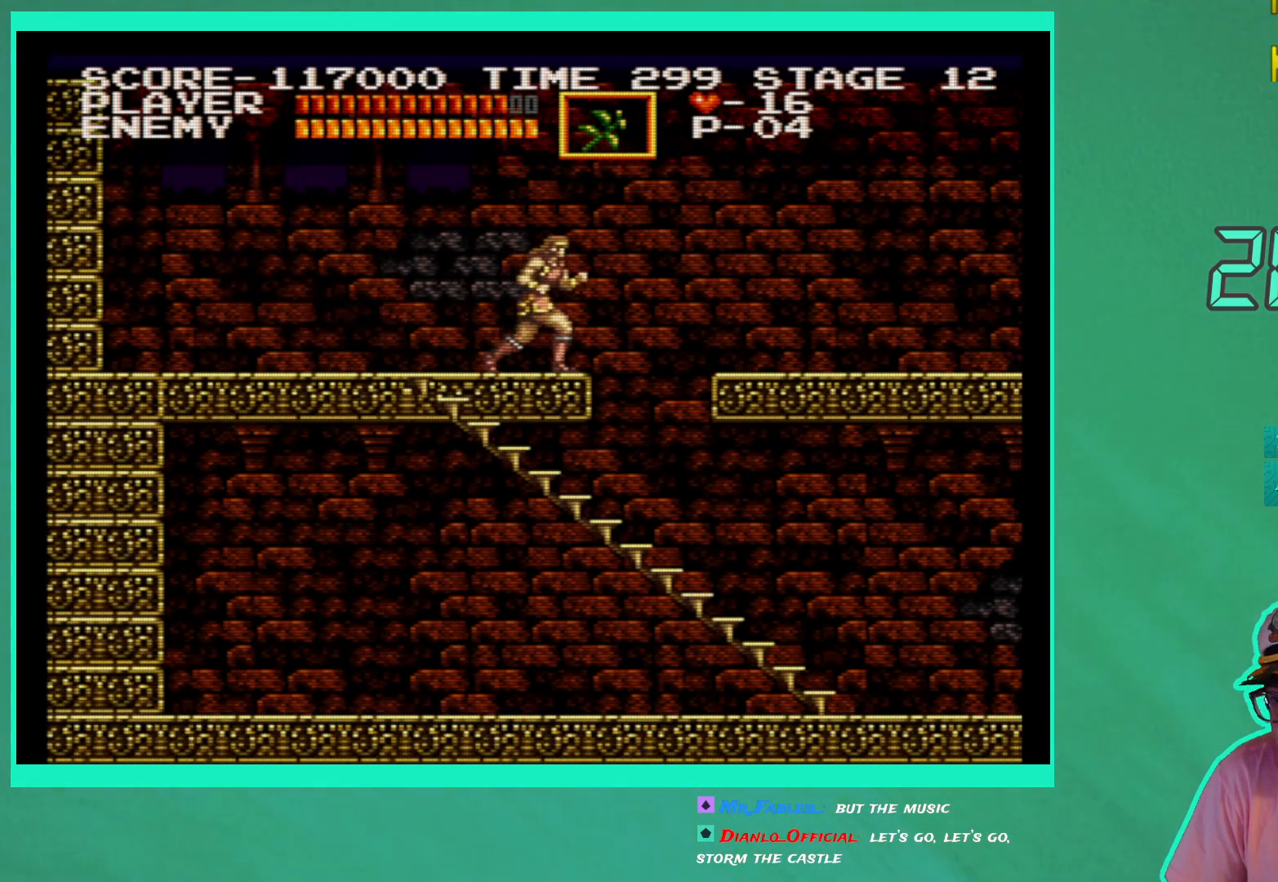
{"buttons": ["DPAD_RIGHT"], "left_stick": "center", "right_stick": "center", "events": [[150, "A", "down"], [300, "A", "up"]]}
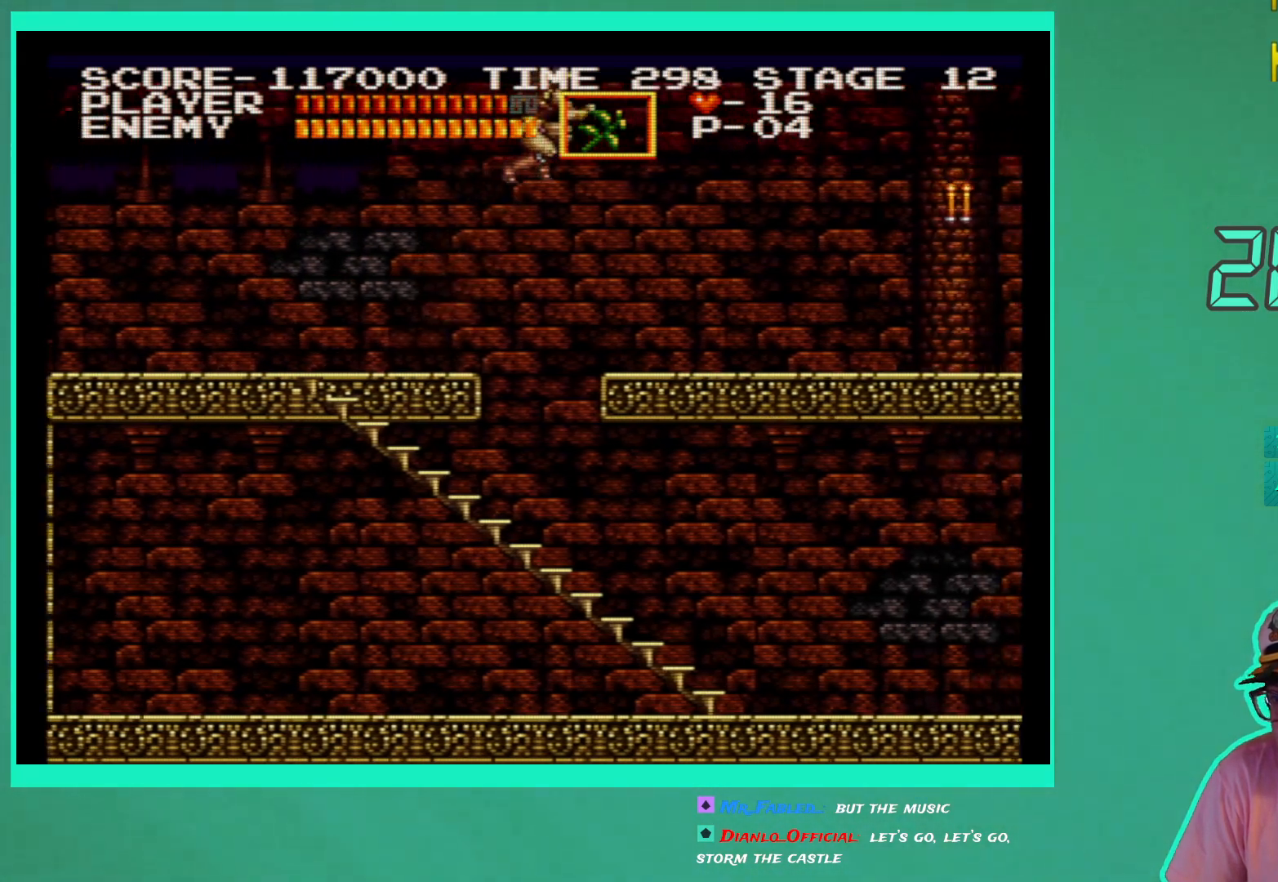
{"buttons": ["DPAD_RIGHT"], "left_stick": "center", "right_stick": "center", "events": [[400, "A", "down"], [483, "A", "up"]]}
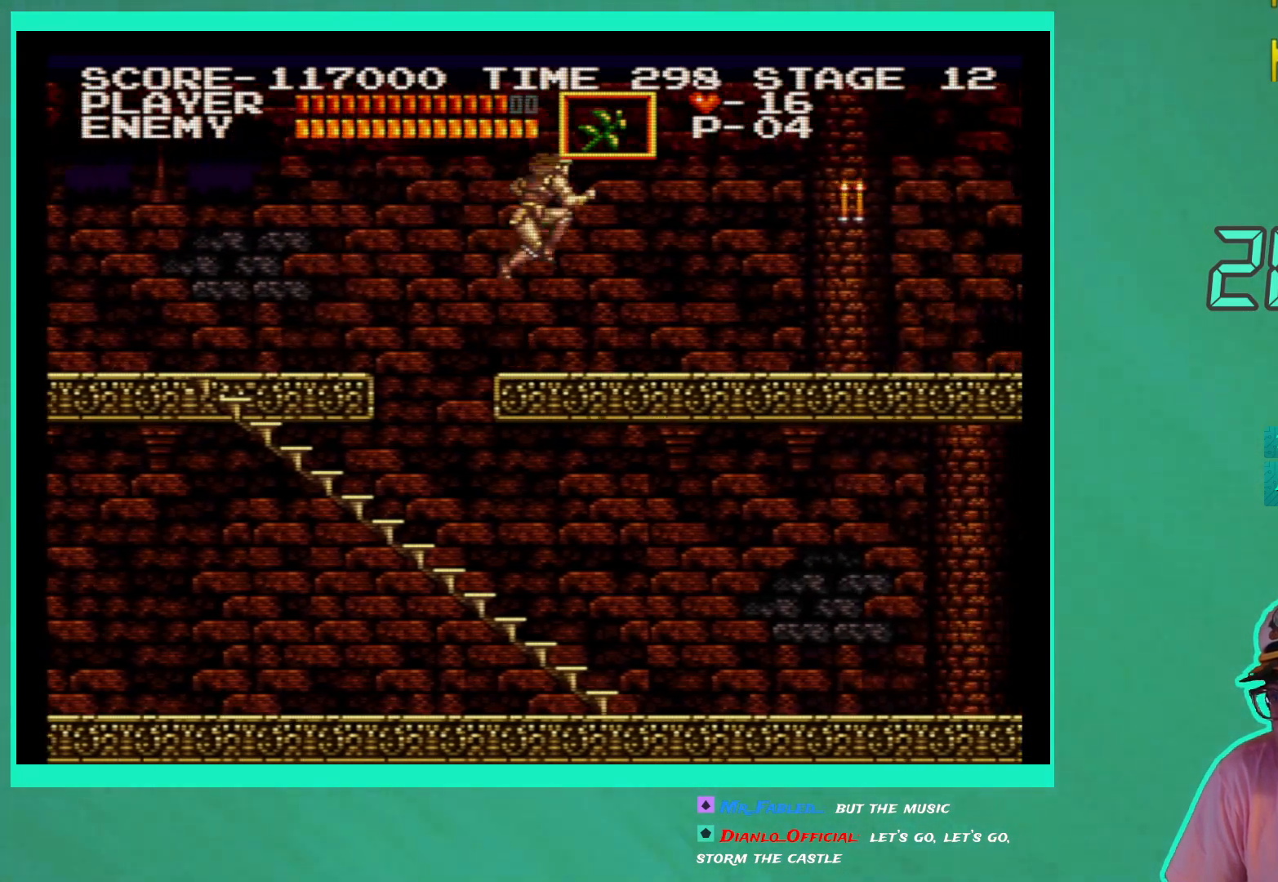
{"buttons": ["DPAD_RIGHT"], "left_stick": "center", "right_stick": "center", "events": [[183, "X", "down"], [267, "X", "up"]]}
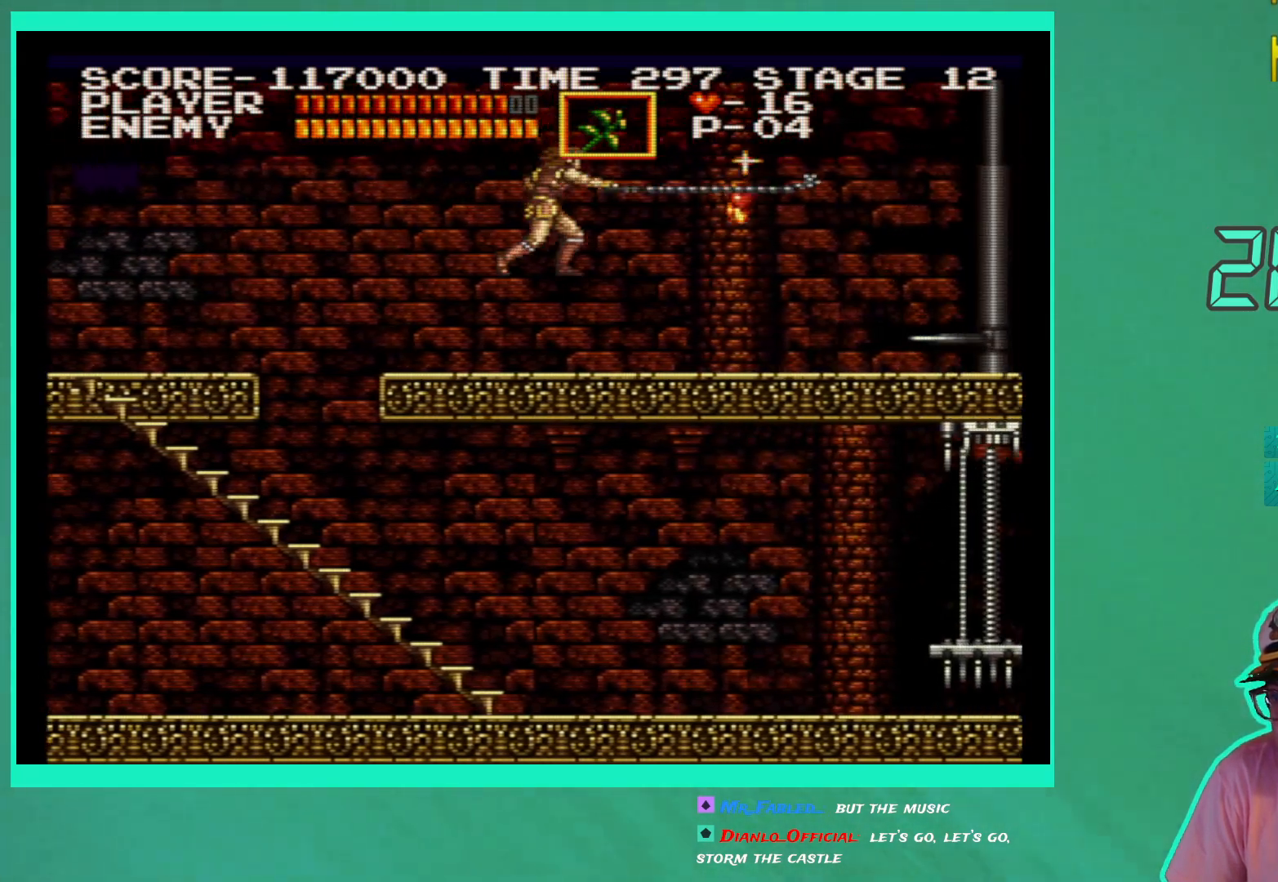
{"buttons": ["DPAD_RIGHT"], "left_stick": "center", "right_stick": "center", "events": [[117, "DPAD_RIGHT", "up"], [383, "DPAD_RIGHT", "down"]]}
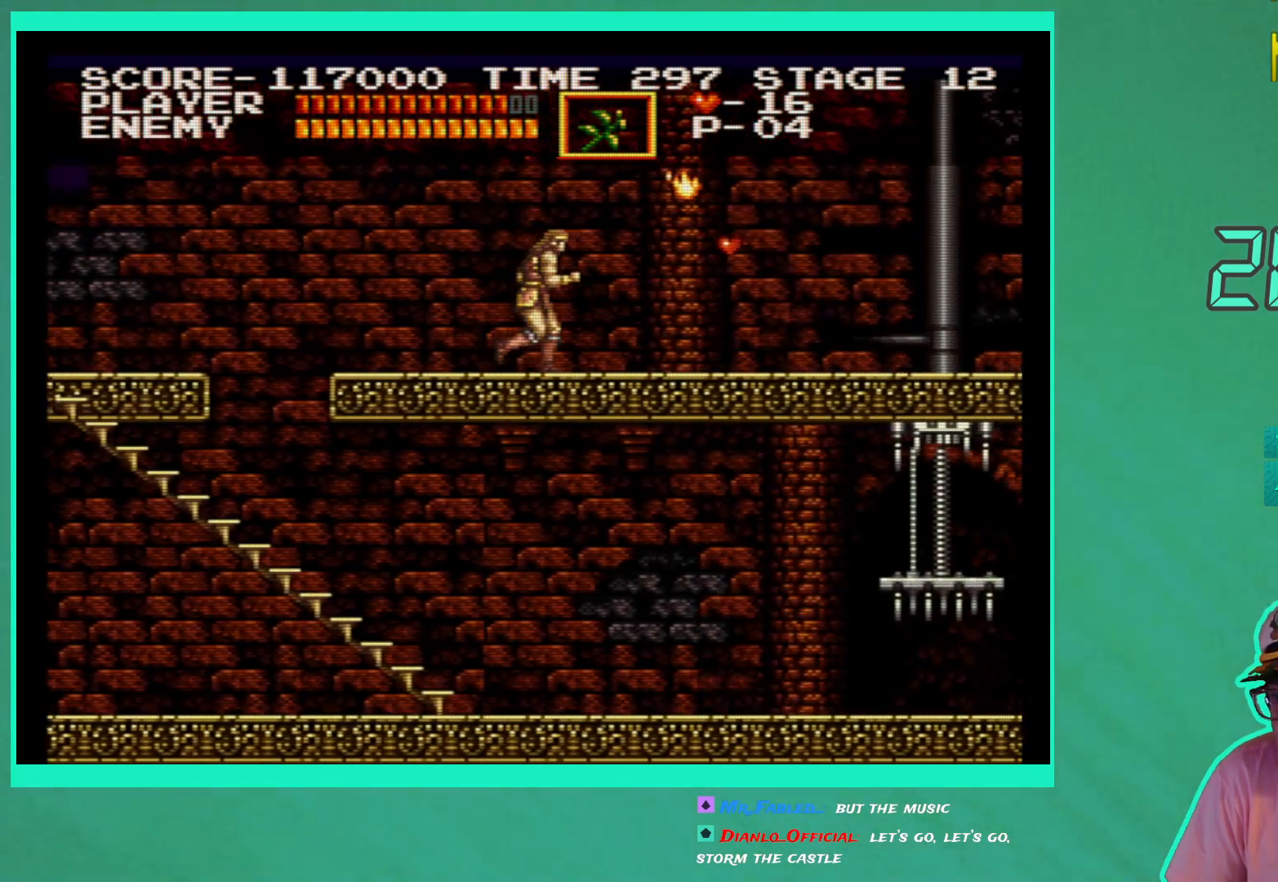
{"buttons": ["DPAD_RIGHT"], "left_stick": "center", "right_stick": "center", "events": []}
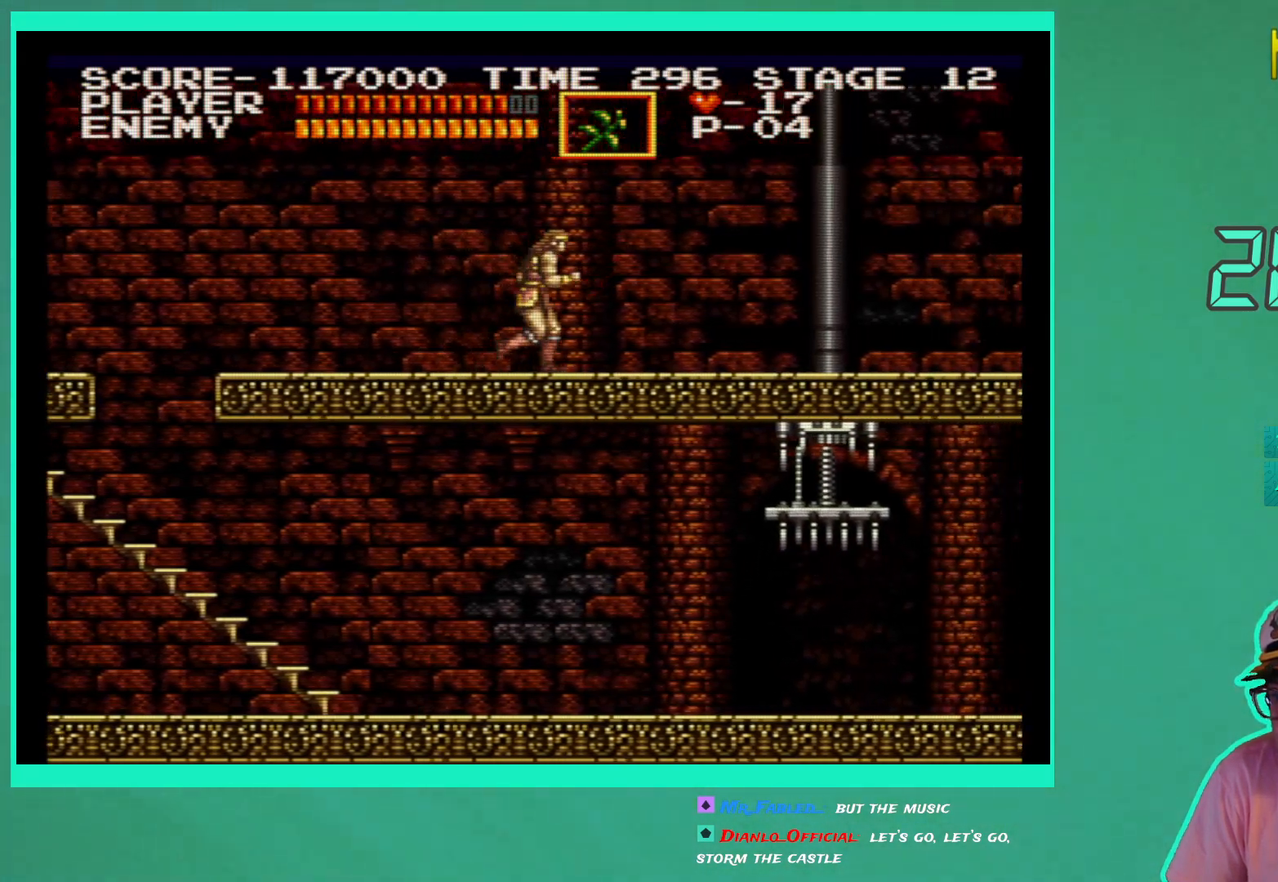
{"buttons": [], "left_stick": "center", "right_stick": "center", "events": [[200, "DPAD_RIGHT", "up"]]}